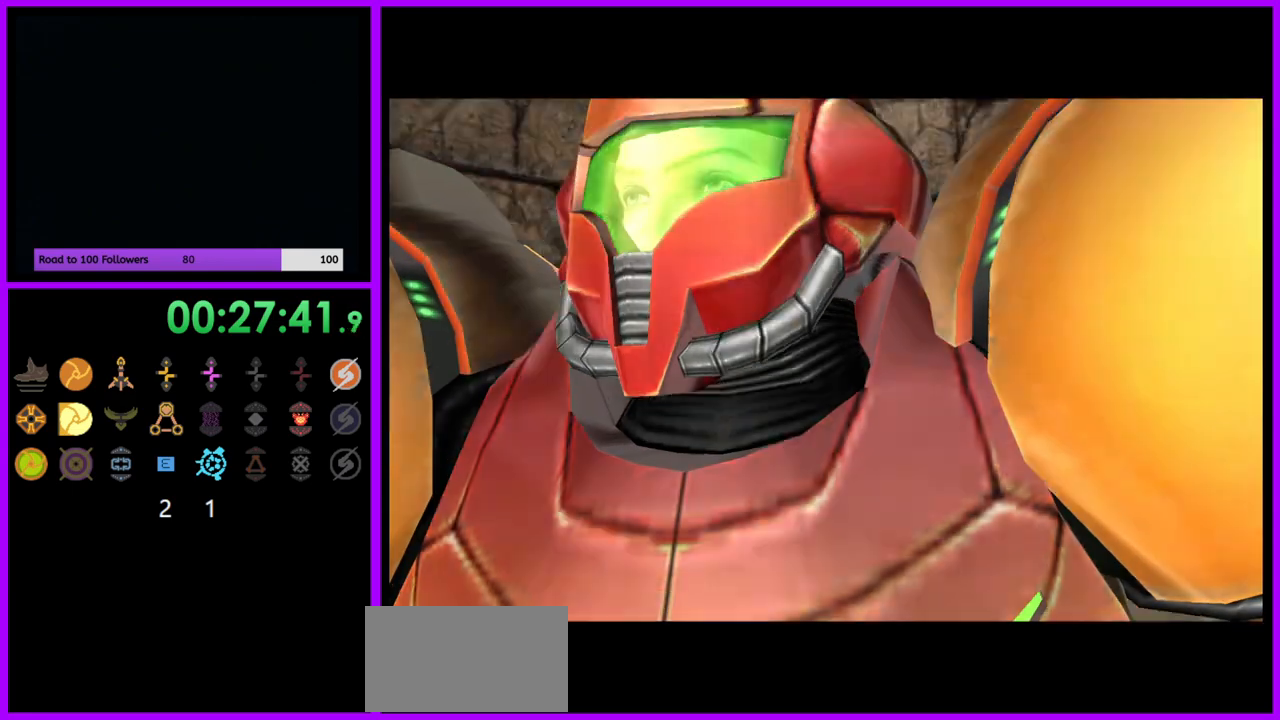
Gameplay with a controller (Nintendo layout); each line is a JSON object with the inputs held at the frame after it. "events" lists button and stick changes between this image and that frame as [ms after this image, input, new state], when the widget could be followed in between. Not read: L3 R3.
{"buttons": [], "left_stick": "center", "right_stick": "center", "events": []}
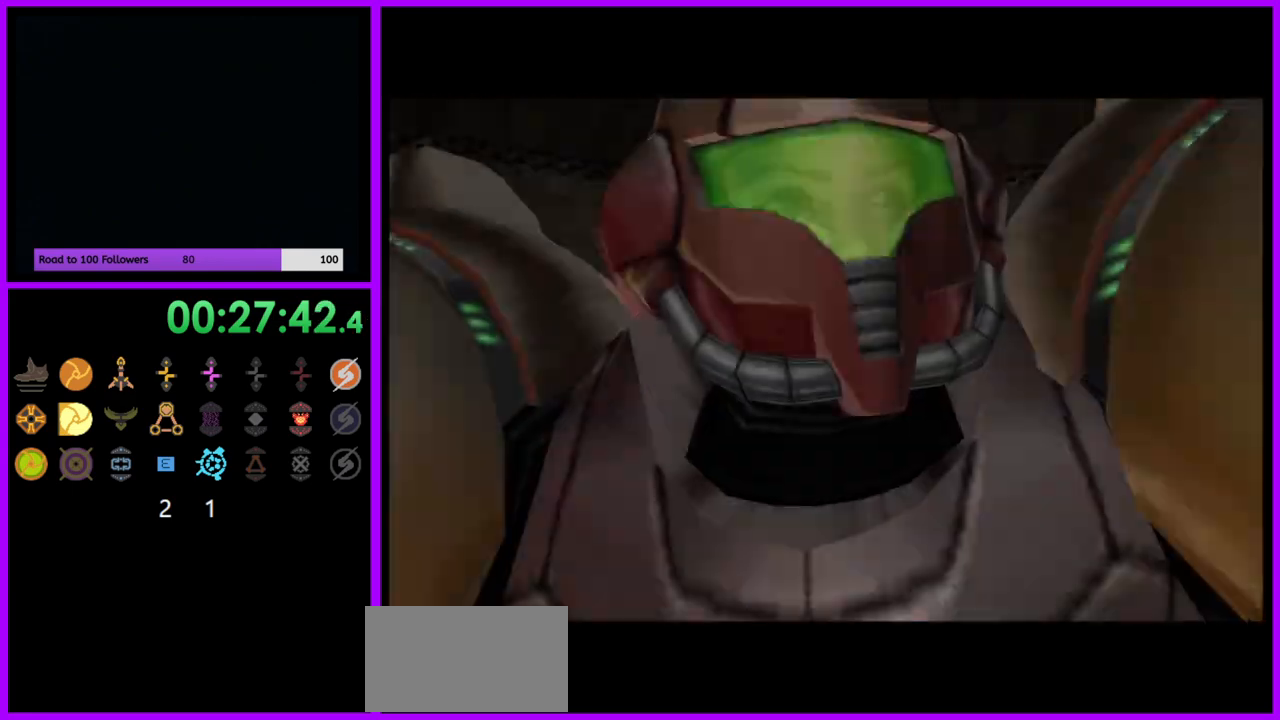
{"buttons": [], "left_stick": "center", "right_stick": "center", "events": []}
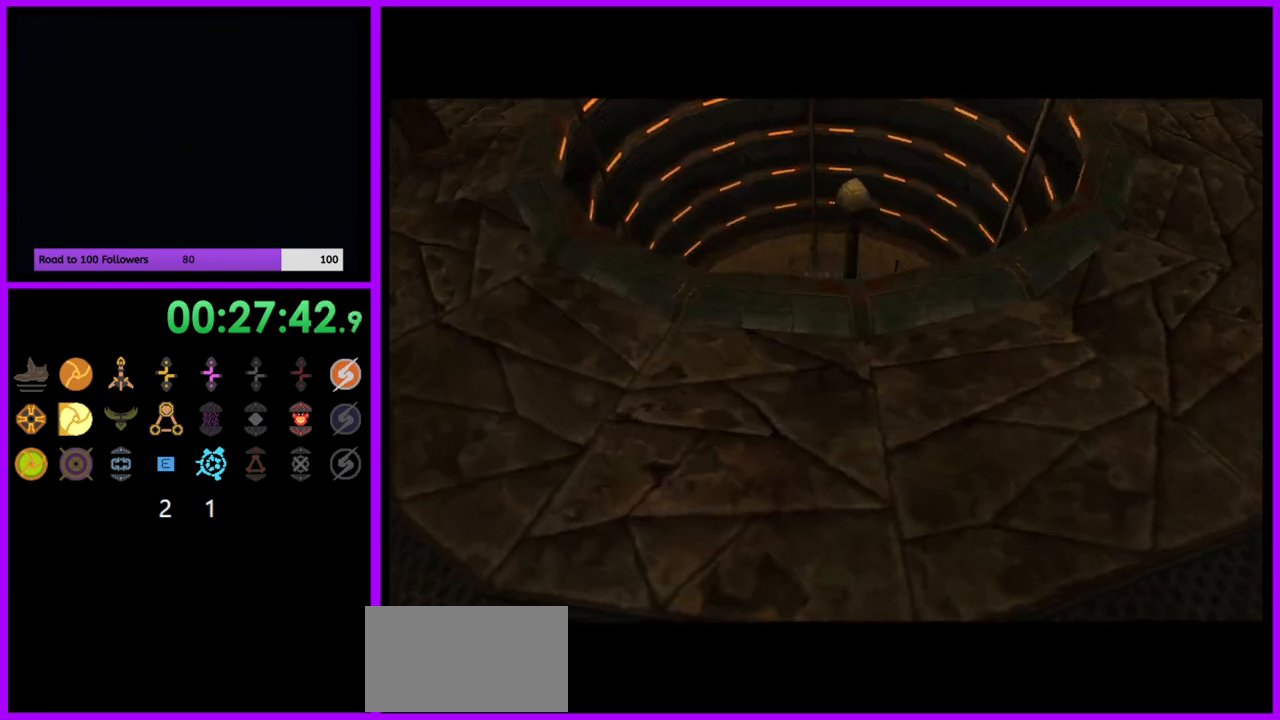
{"buttons": [], "left_stick": "center", "right_stick": "center", "events": []}
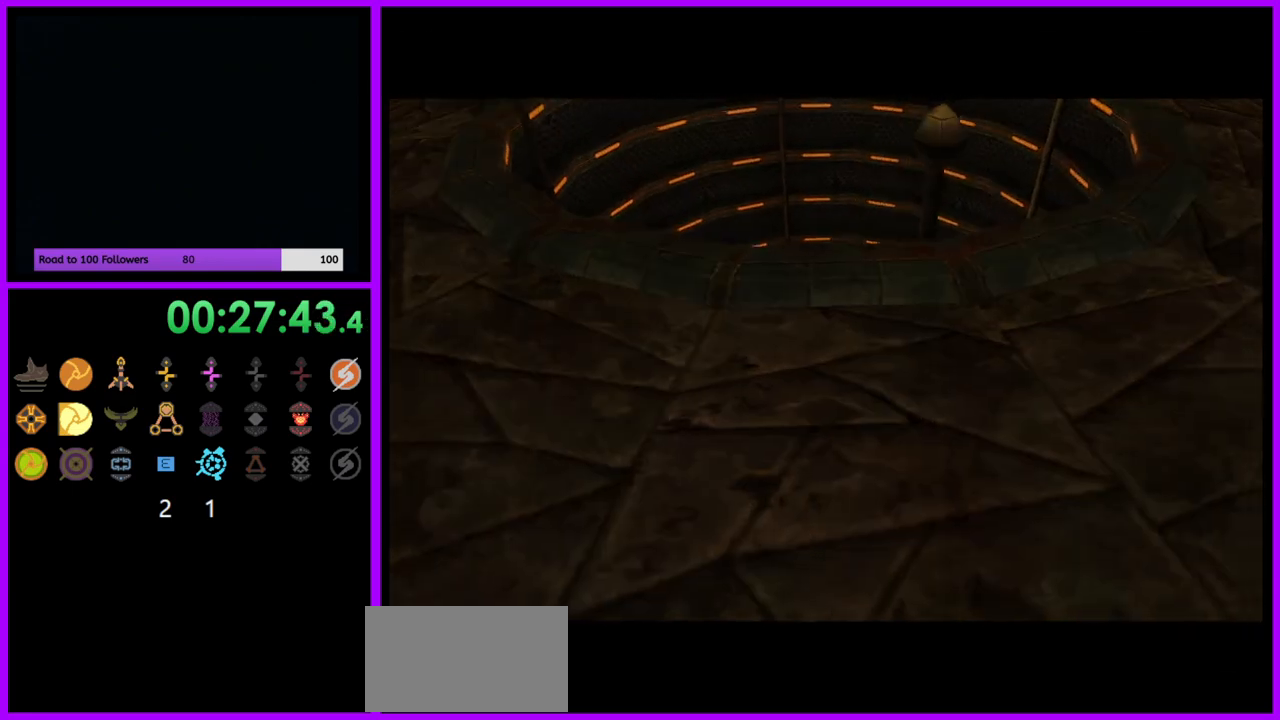
{"buttons": [], "left_stick": "center", "right_stick": "center", "events": []}
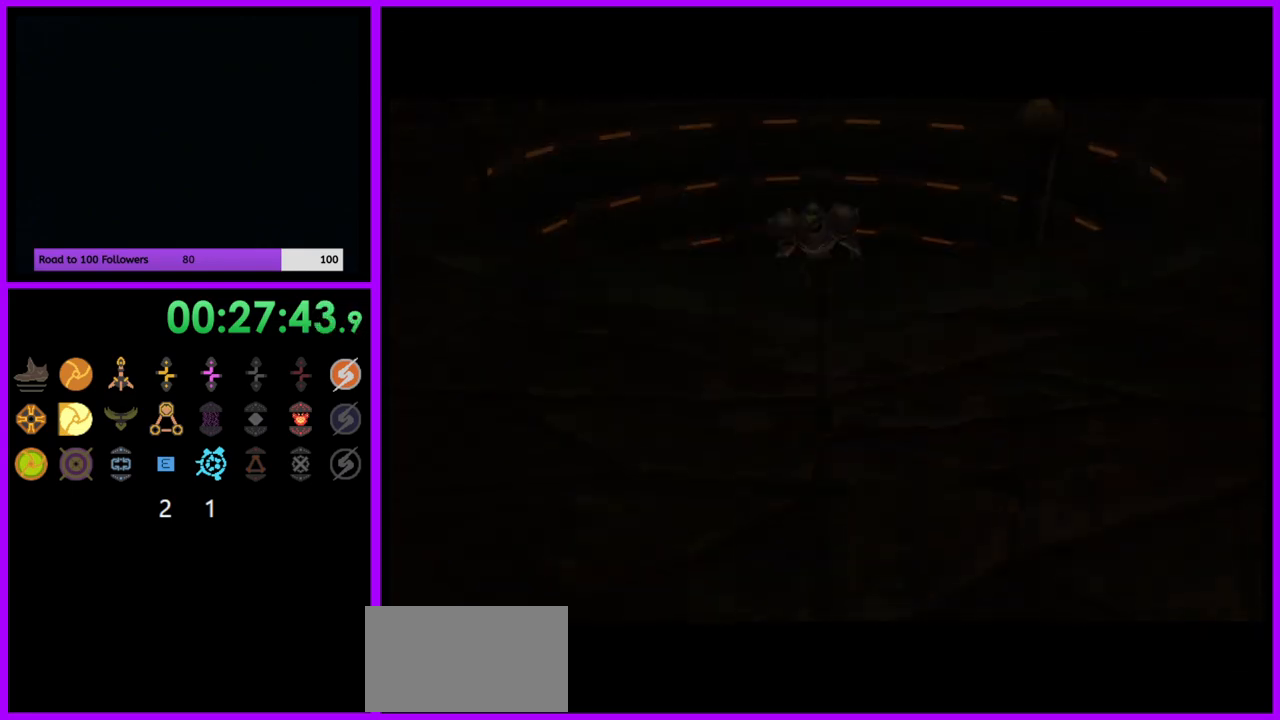
{"buttons": [], "left_stick": "center", "right_stick": "center", "events": []}
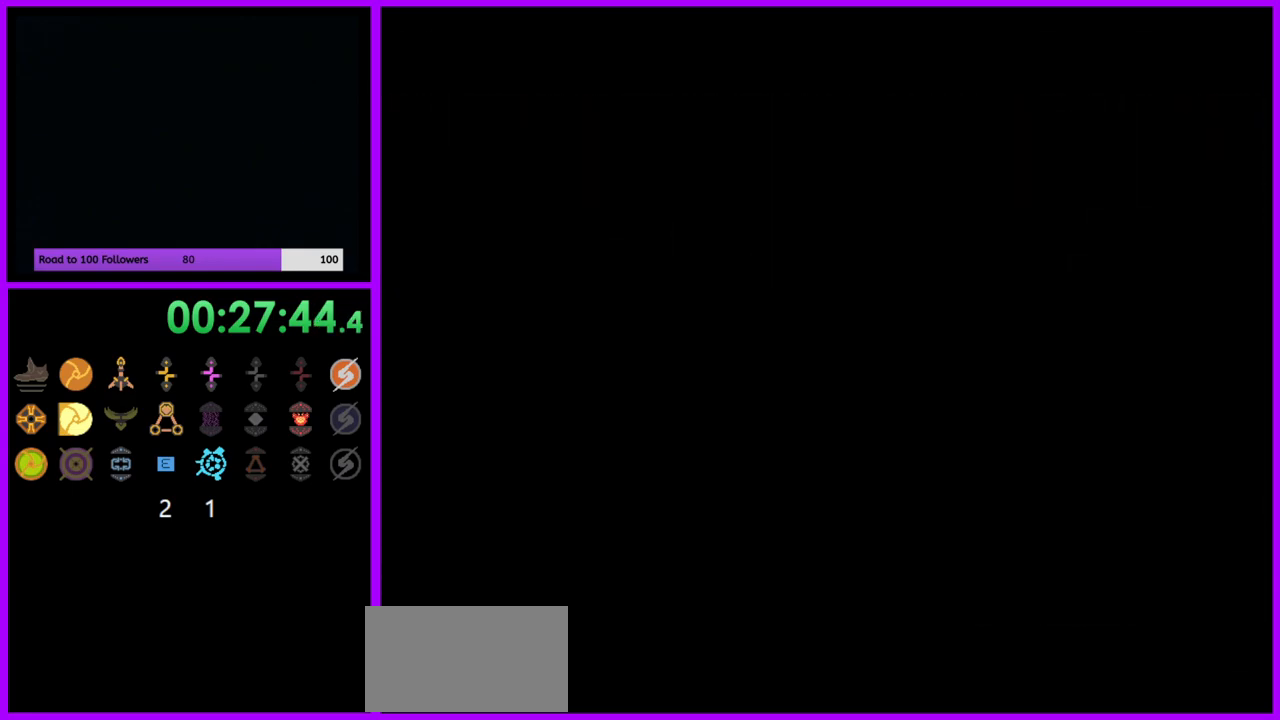
{"buttons": [], "left_stick": "center", "right_stick": "center", "events": [[50, "left_stick", "up"], [300, "left_stick", "center"]]}
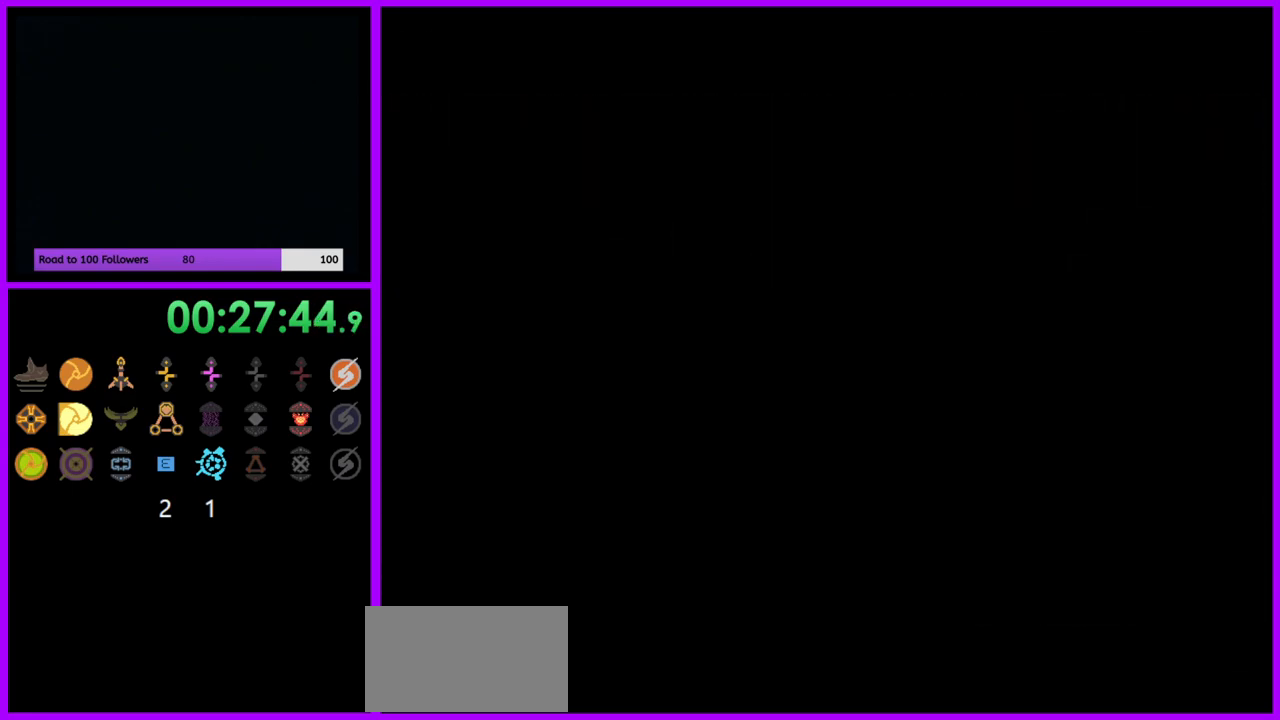
{"buttons": [], "left_stick": "center", "right_stick": "center", "events": []}
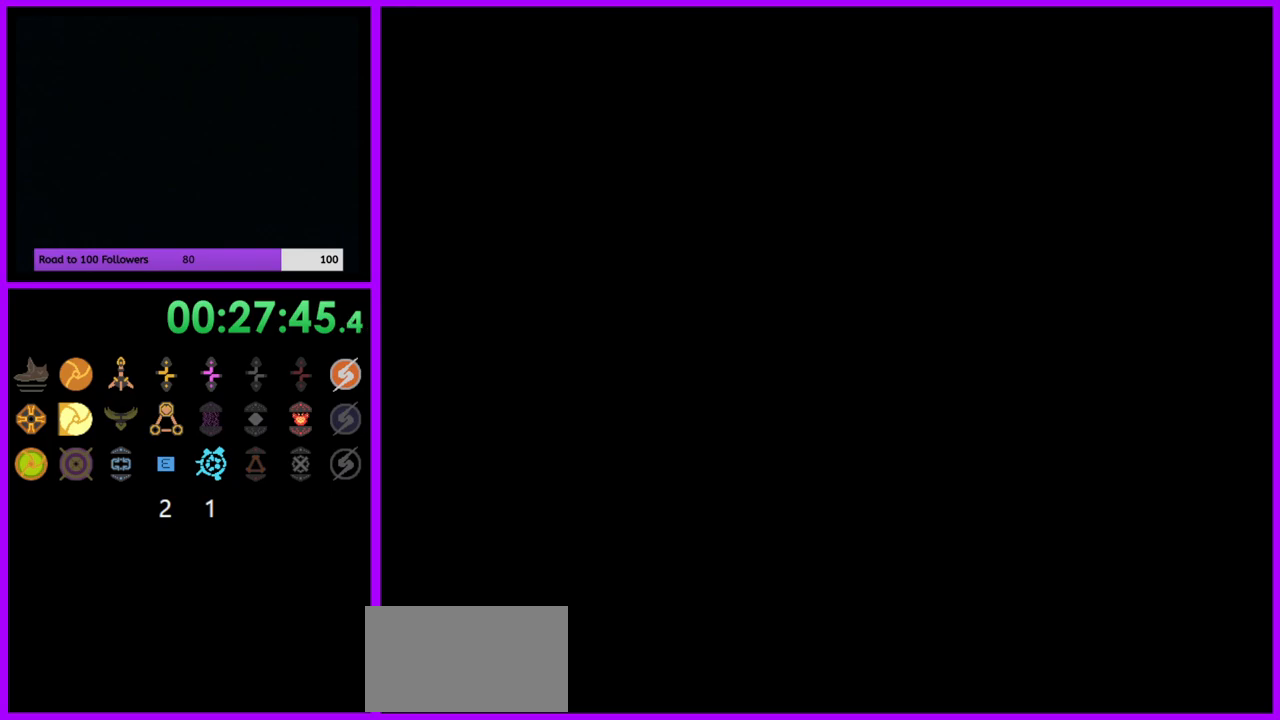
{"buttons": [], "left_stick": "center", "right_stick": "center", "events": []}
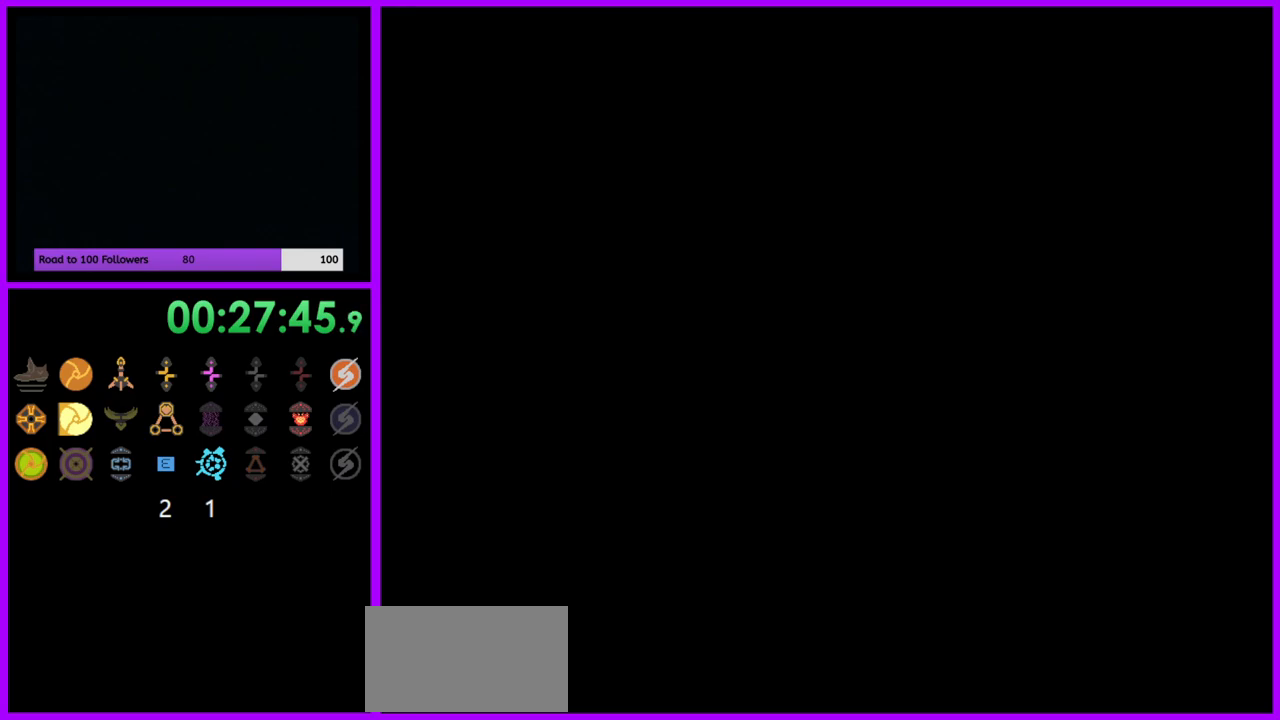
{"buttons": [], "left_stick": "center", "right_stick": "center", "events": []}
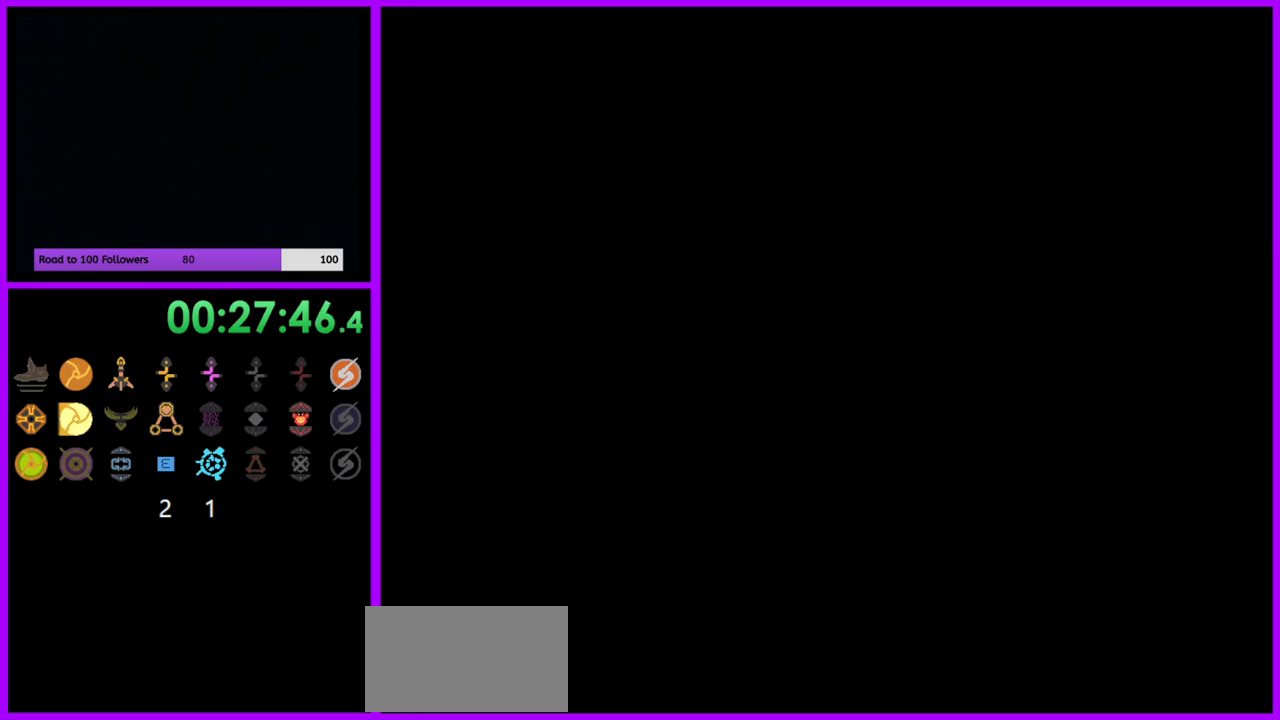
{"buttons": [], "left_stick": "center", "right_stick": "center", "events": []}
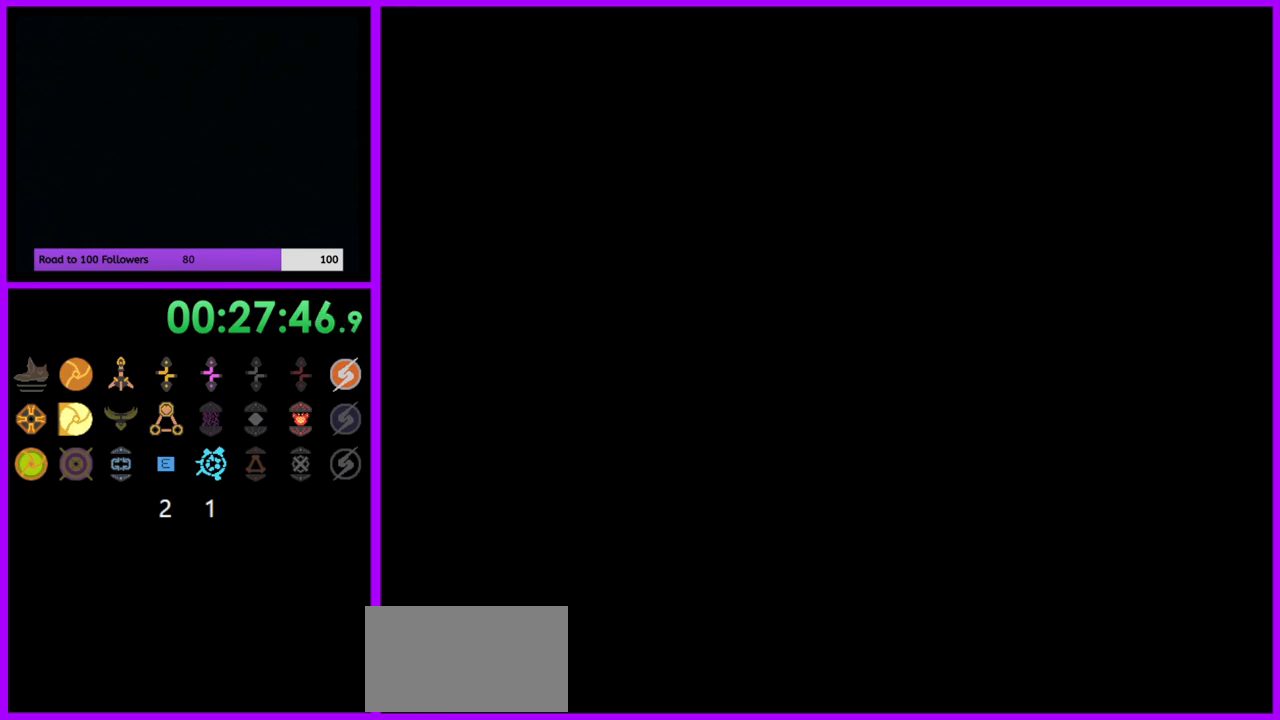
{"buttons": [], "left_stick": "center", "right_stick": "center", "events": []}
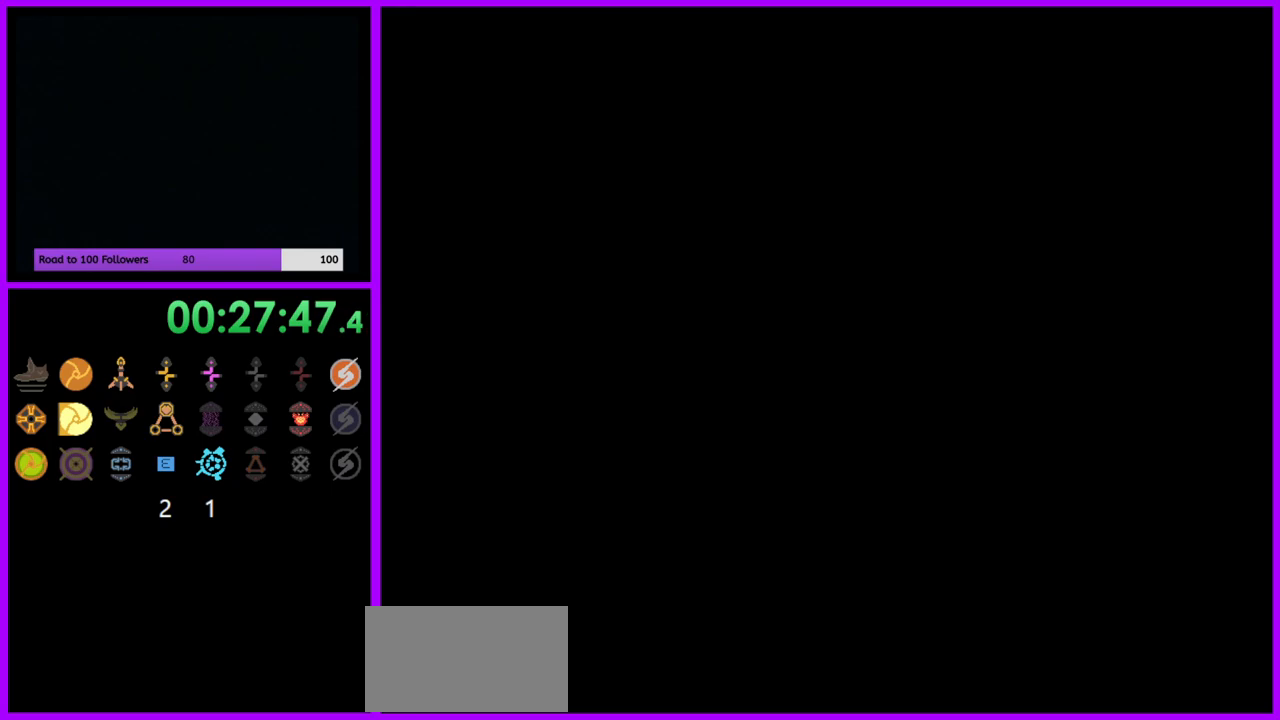
{"buttons": [], "left_stick": "center", "right_stick": "center", "events": []}
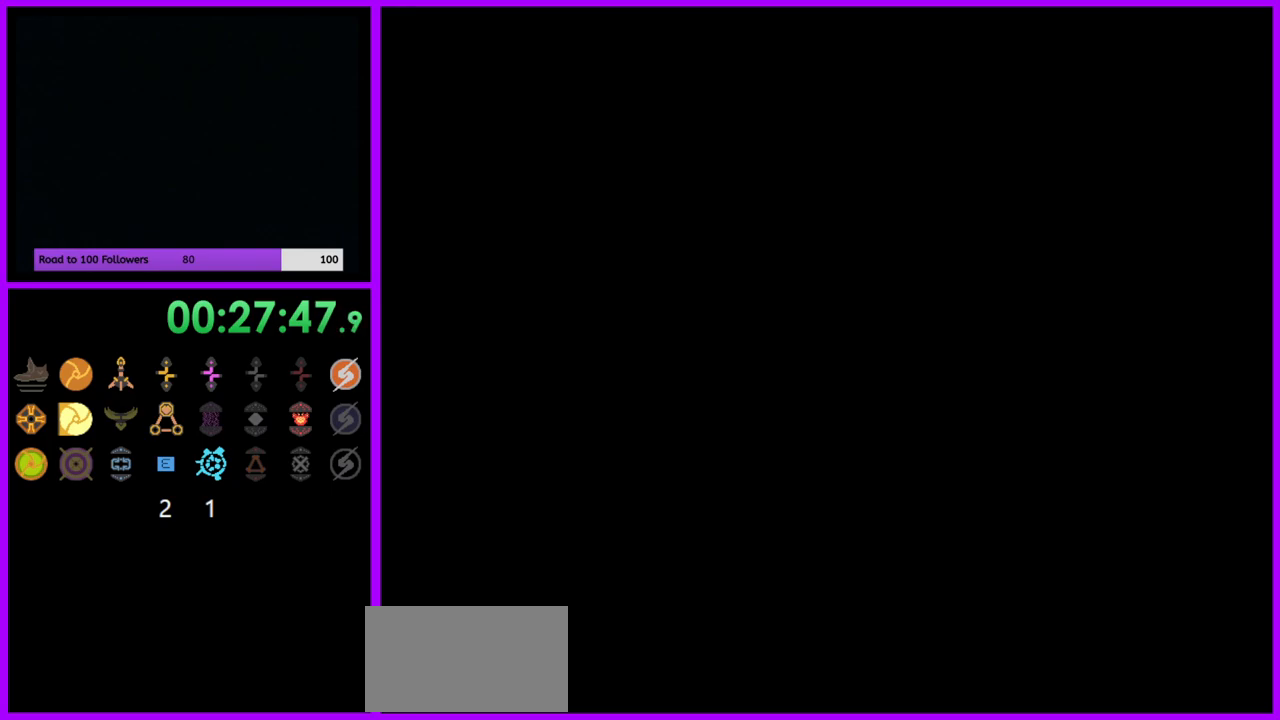
{"buttons": [], "left_stick": "center", "right_stick": "center", "events": []}
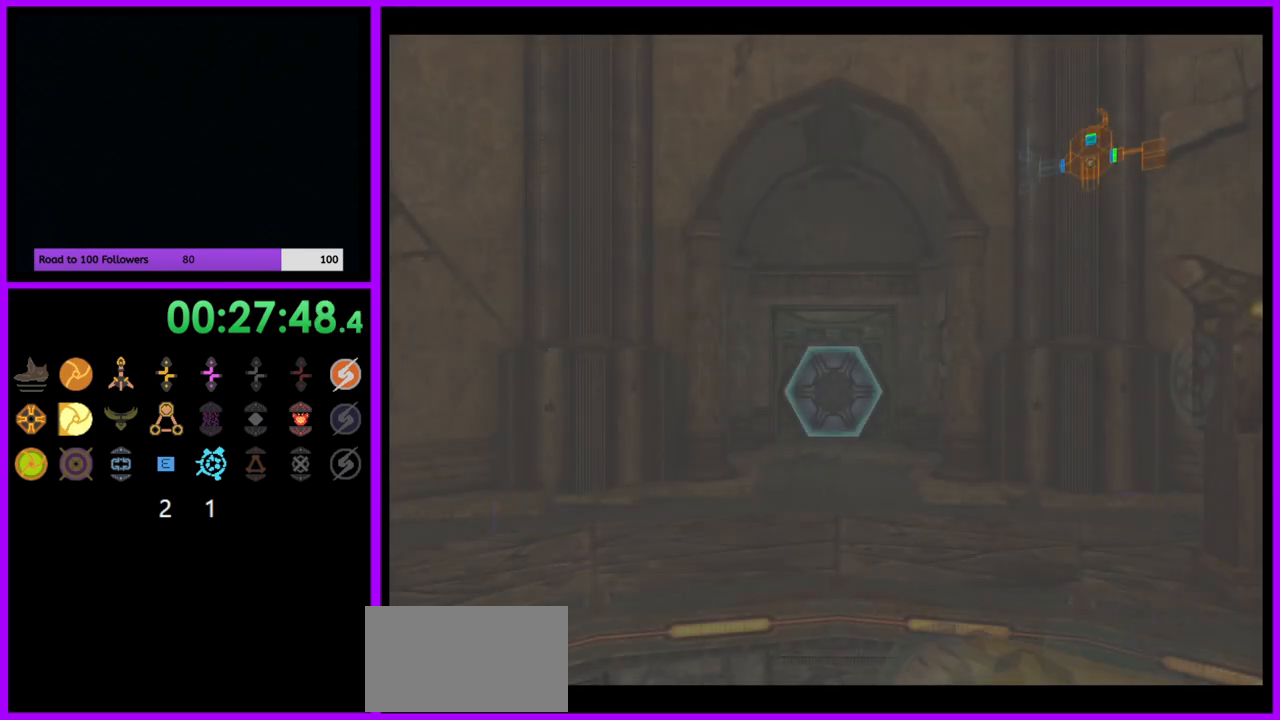
{"buttons": ["A", "L1"], "left_stick": "up", "right_stick": "center", "events": [[317, "left_stick", "up"], [367, "L1", "down"], [500, "A", "down"]]}
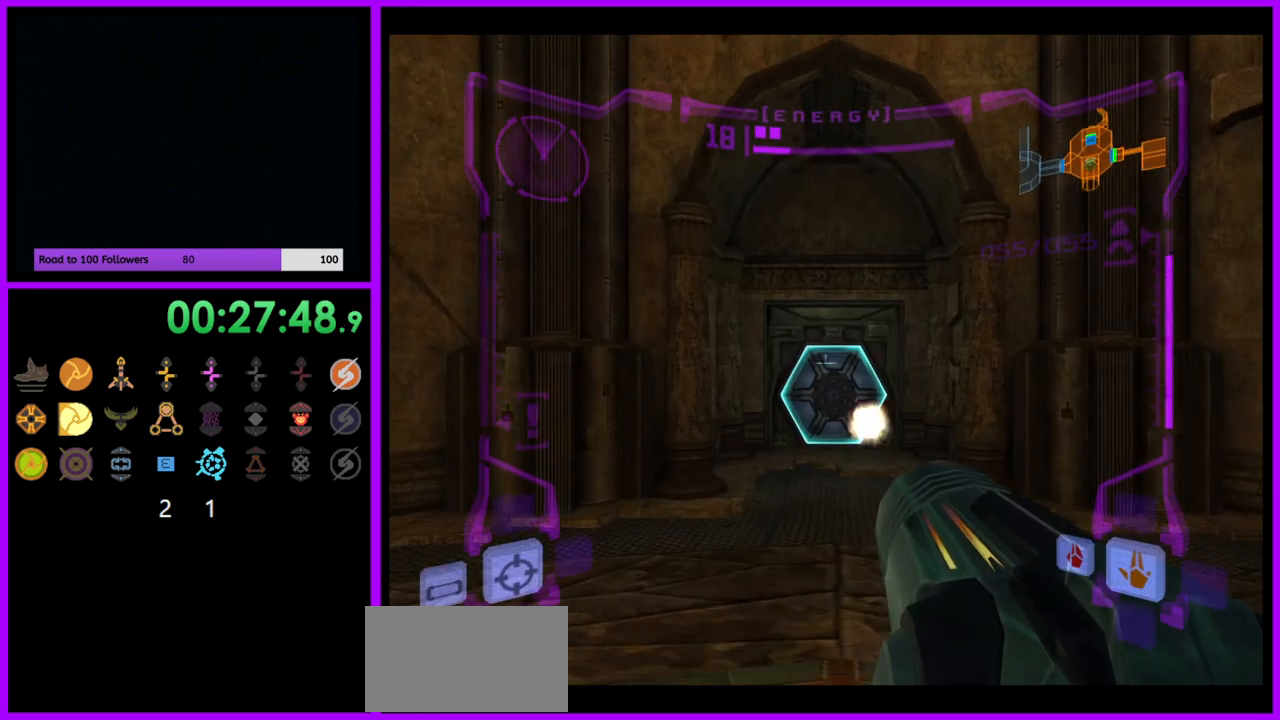
{"buttons": ["L1"], "left_stick": "up", "right_stick": "center", "events": [[67, "A", "up"]]}
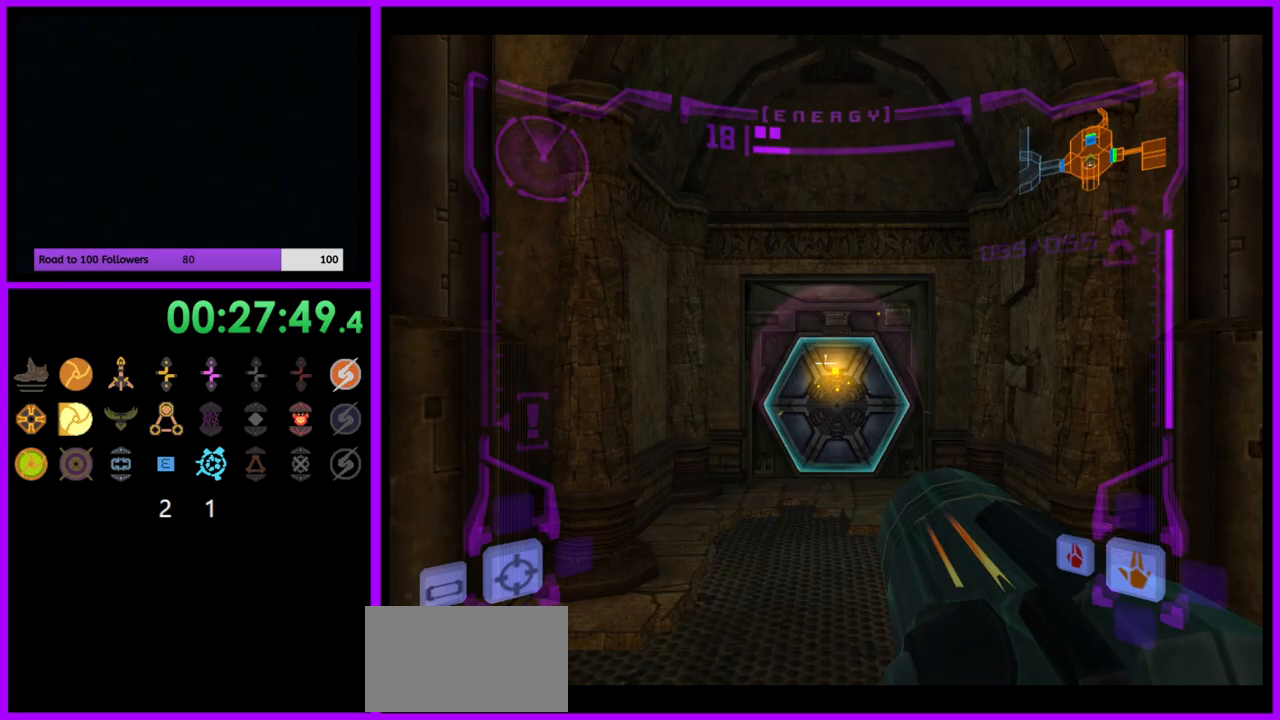
{"buttons": [], "left_stick": "left", "right_stick": "center", "events": [[250, "L1", "up"], [250, "left_stick", "left"]]}
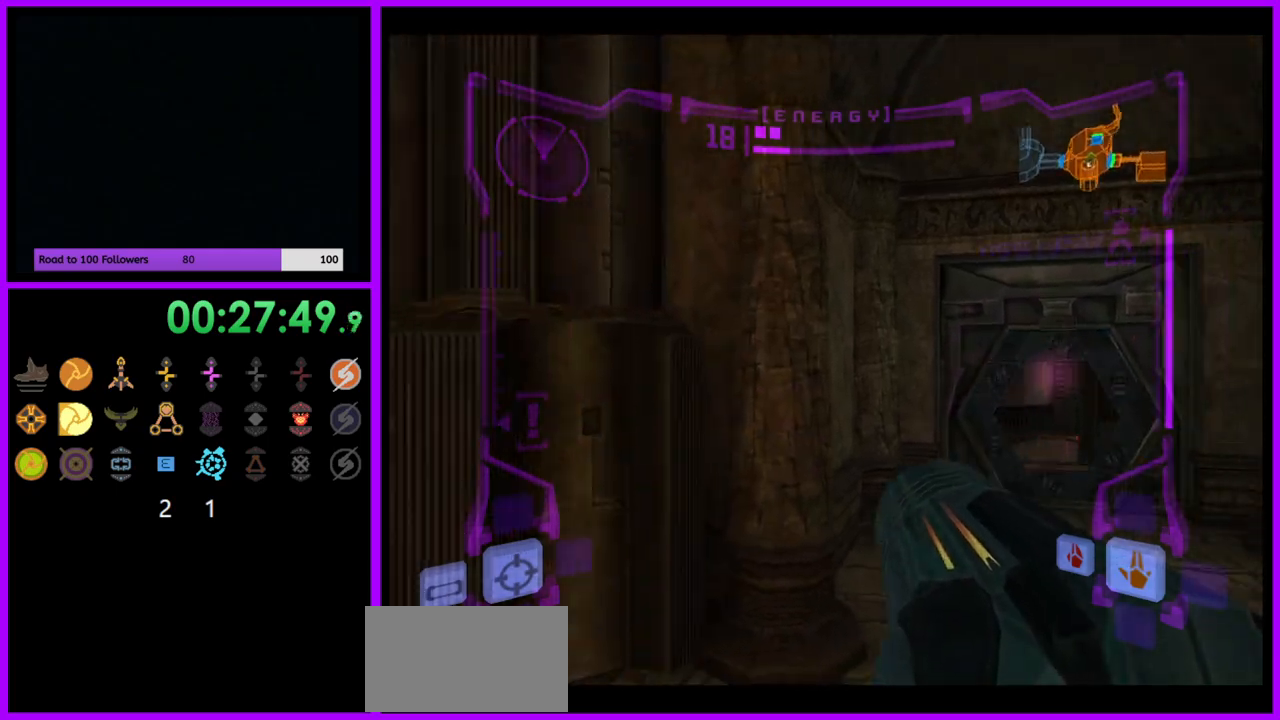
{"buttons": [], "left_stick": "left", "right_stick": "center", "events": []}
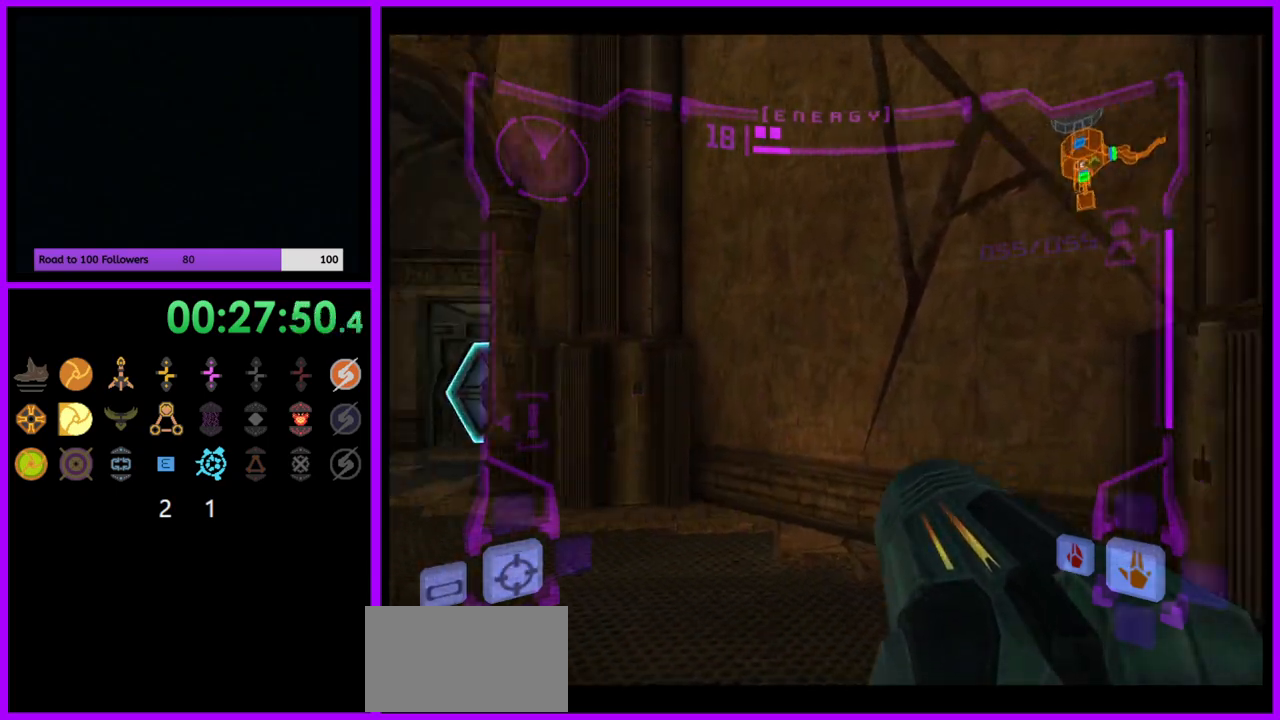
{"buttons": [], "left_stick": "up-left", "right_stick": "center", "events": [[67, "left_stick", "up-left"], [167, "left_stick", "up"], [367, "left_stick", "up-left"]]}
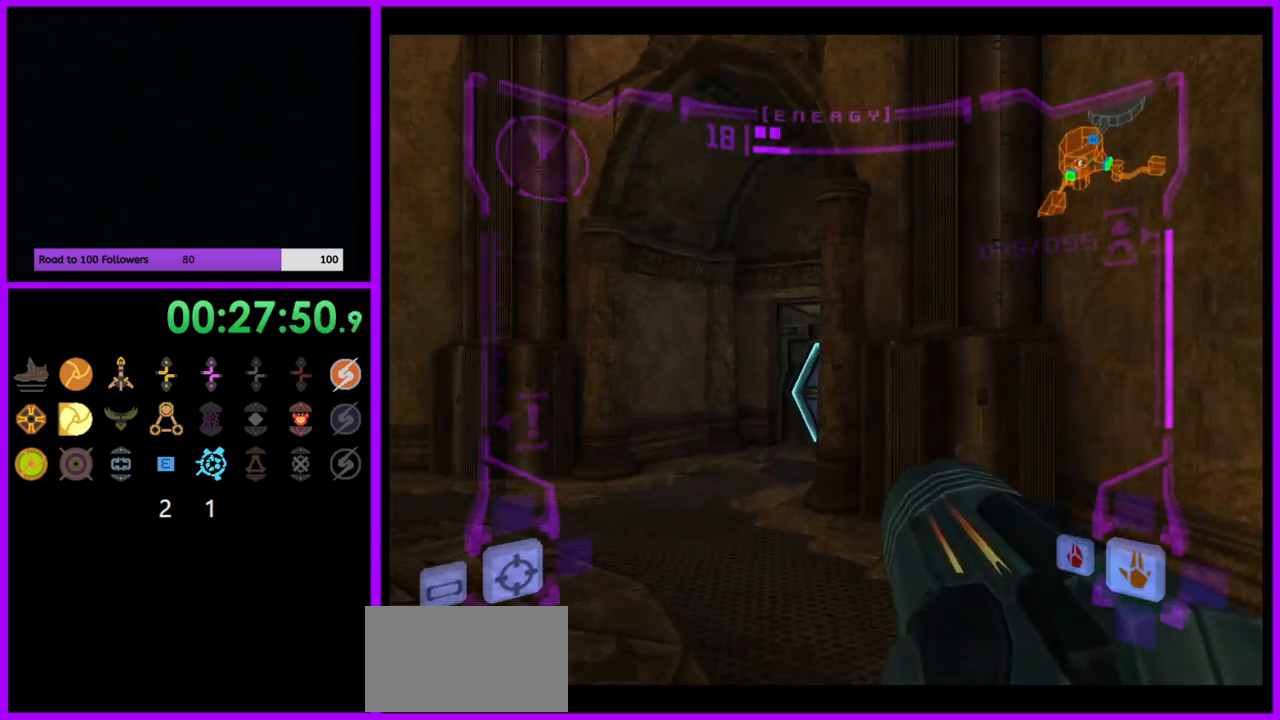
{"buttons": ["L1"], "left_stick": "up-left", "right_stick": "center", "events": [[17, "left_stick", "up"], [50, "L1", "down"], [150, "A", "down"], [167, "left_stick", "up-left"], [250, "A", "up"]]}
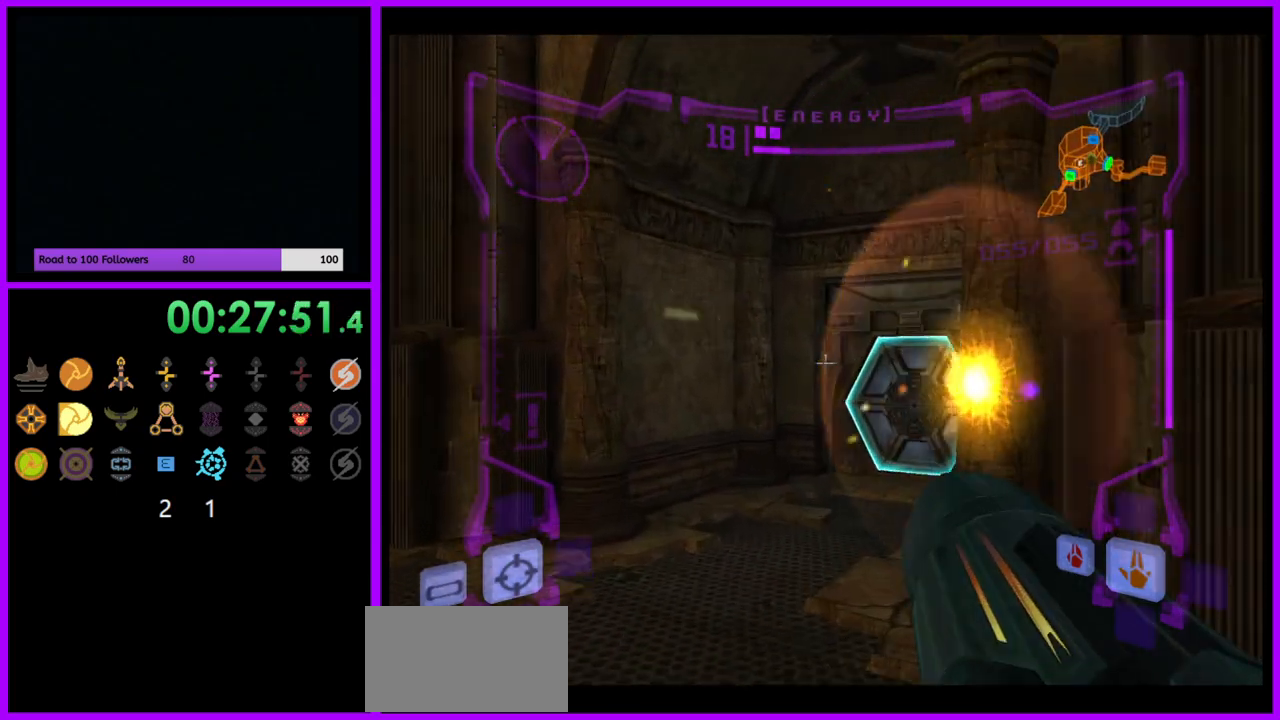
{"buttons": [], "left_stick": "up", "right_stick": "center", "events": [[67, "left_stick", "up"], [200, "A", "down"], [267, "A", "up"], [483, "L1", "up"]]}
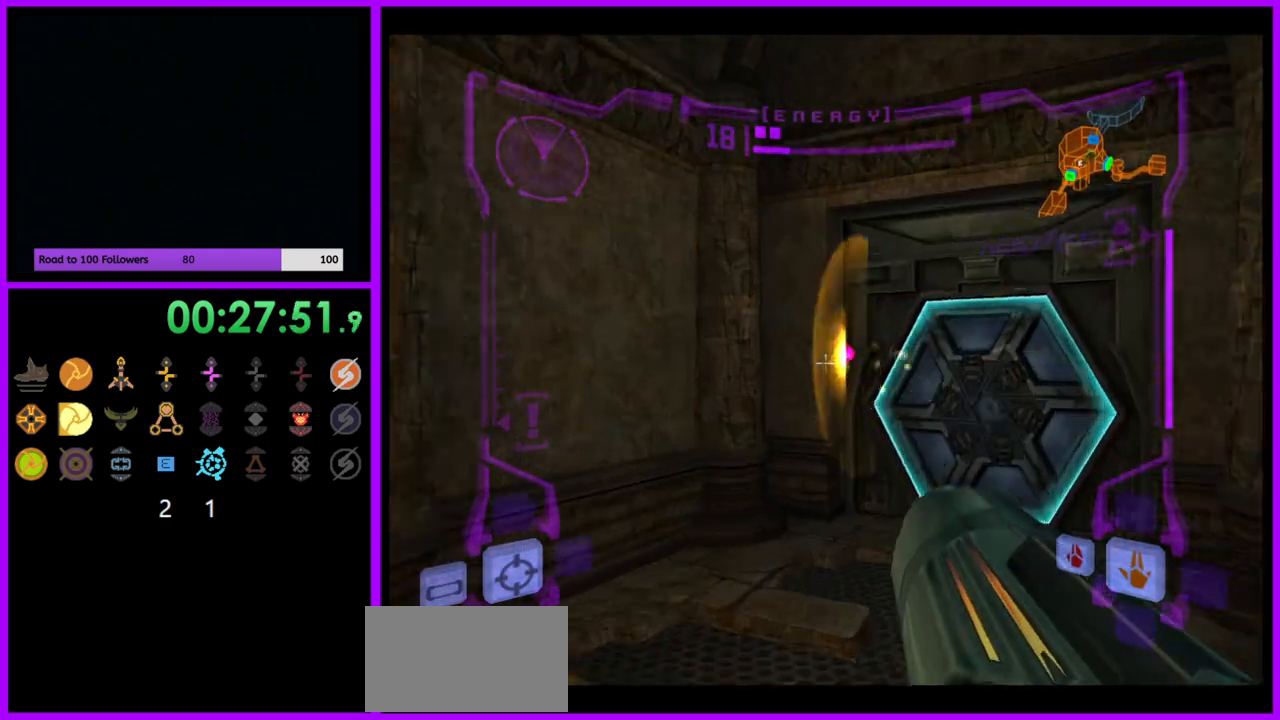
{"buttons": ["L1"], "left_stick": "up", "right_stick": "center", "events": [[50, "left_stick", "up-right"], [333, "left_stick", "up"], [417, "L1", "down"]]}
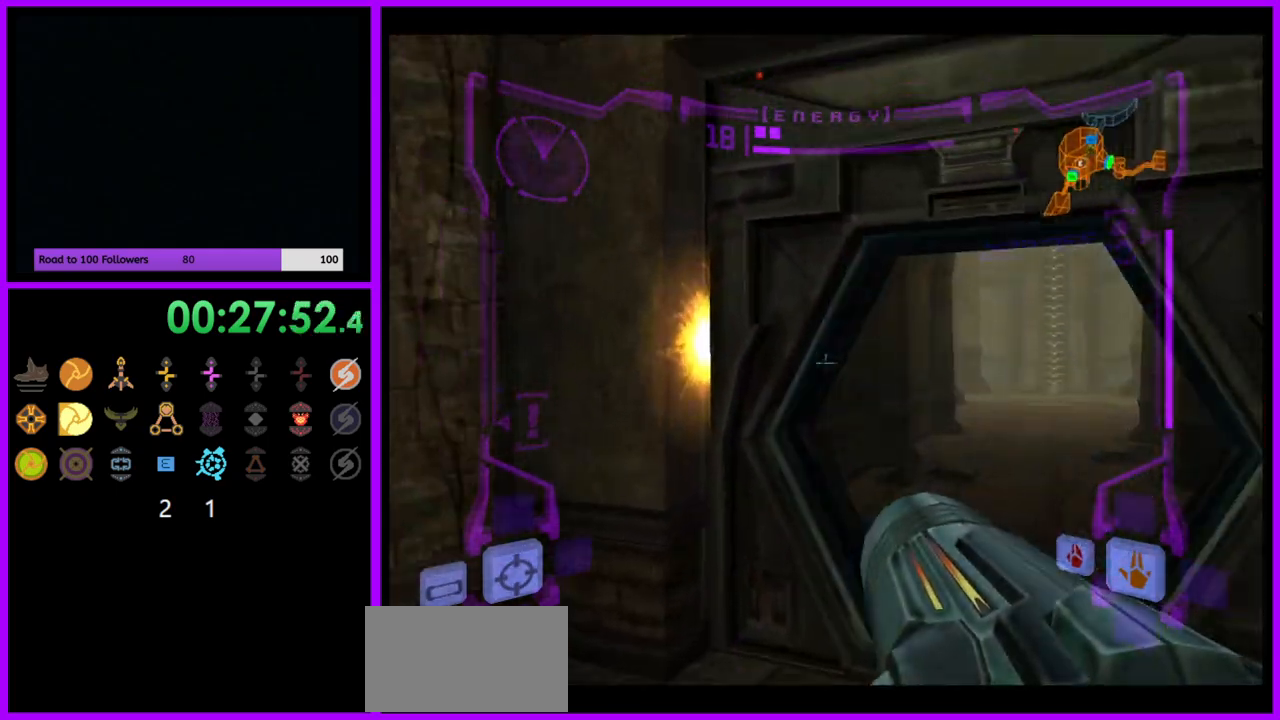
{"buttons": [], "left_stick": "up-right", "right_stick": "center", "events": [[400, "left_stick", "up-right"], [467, "L1", "up"]]}
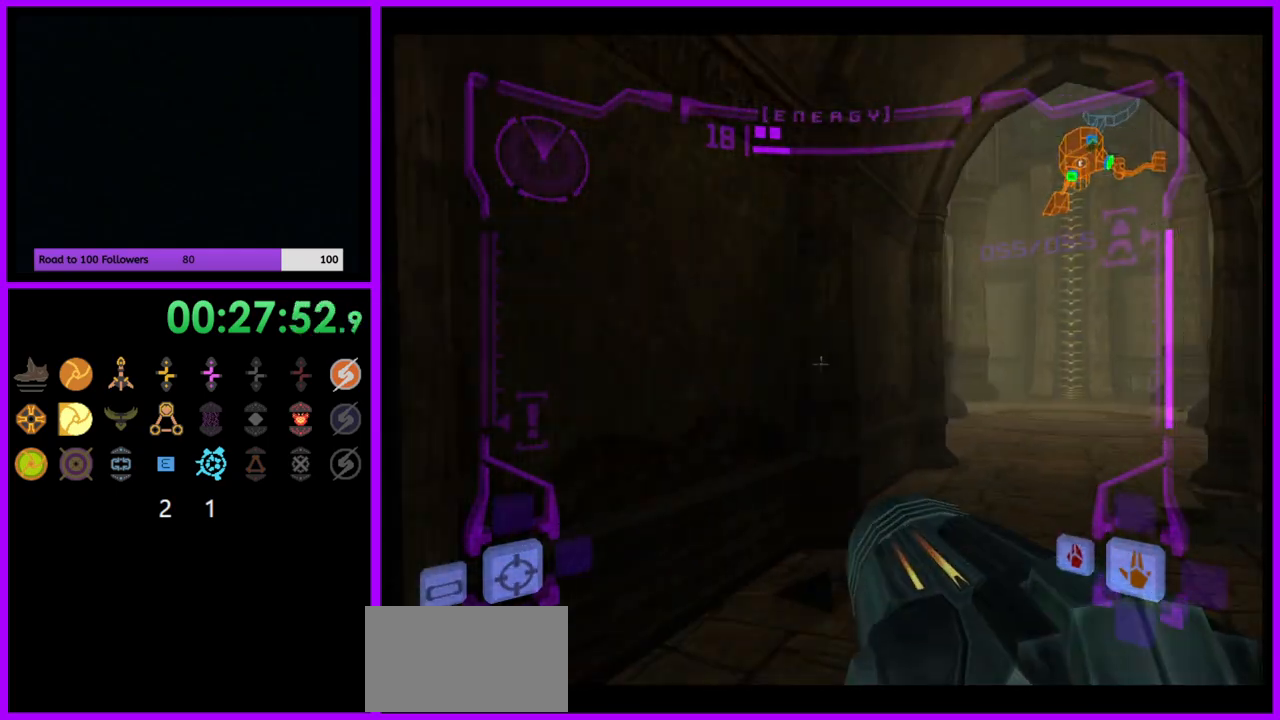
{"buttons": [], "left_stick": "up-right", "right_stick": "up", "events": [[500, "right_stick", "up"]]}
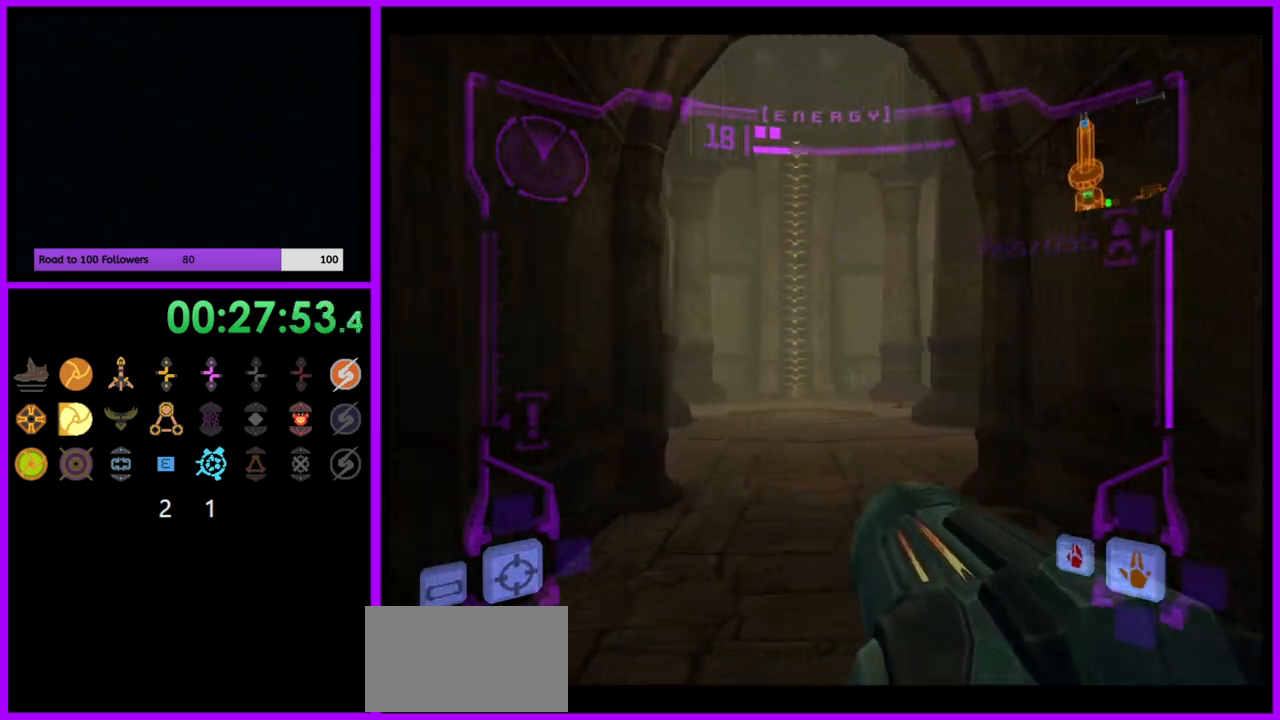
{"buttons": ["L1"], "left_stick": "left", "right_stick": "up", "events": [[317, "left_stick", "center"], [367, "L1", "down"], [367, "left_stick", "left"]]}
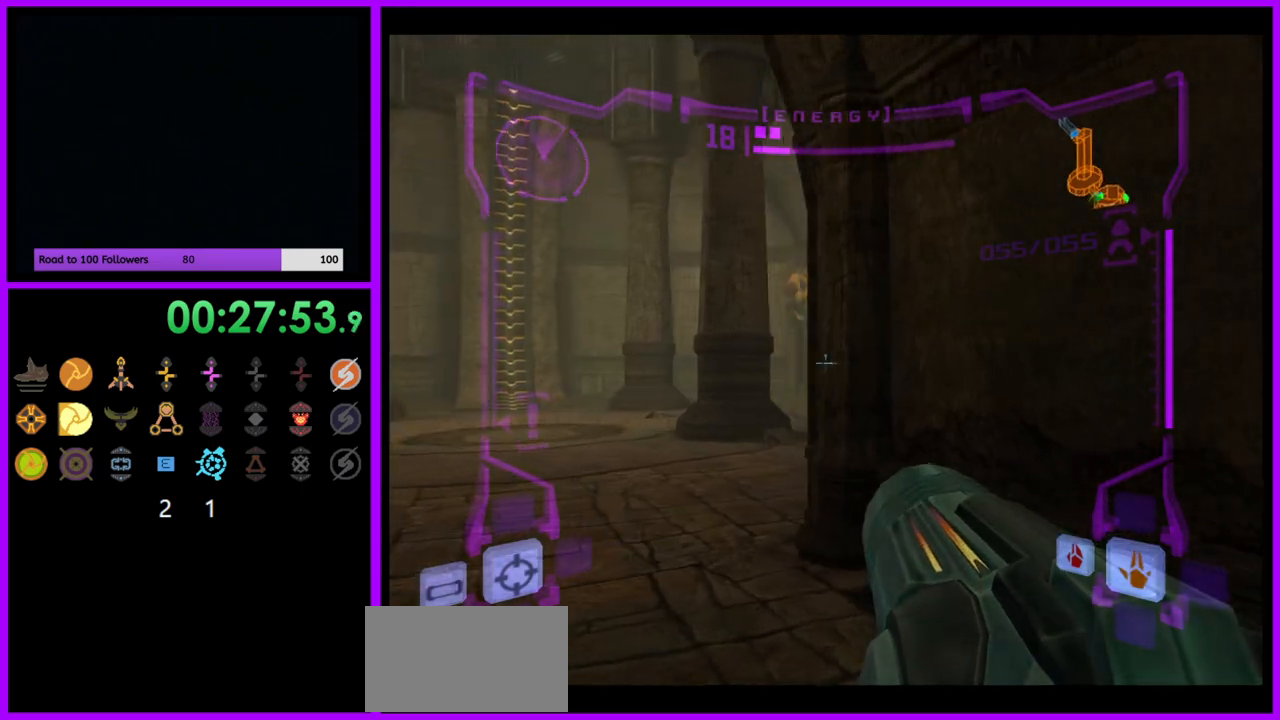
{"buttons": ["R1"], "left_stick": "down", "right_stick": "up", "events": [[133, "left_stick", "center"], [167, "L1", "up"], [217, "R1", "down"], [367, "left_stick", "down"]]}
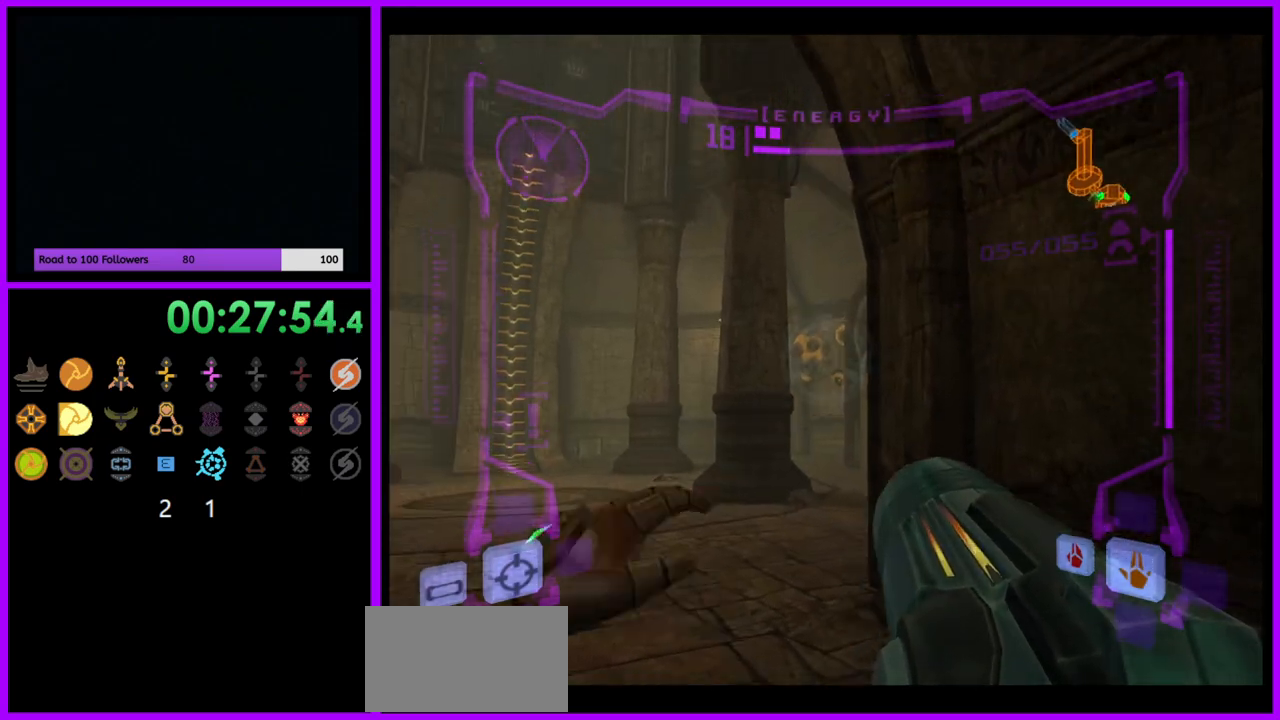
{"buttons": ["R1"], "left_stick": "center", "right_stick": "center", "events": [[167, "Y", "down"], [200, "left_stick", "center"], [233, "Y", "up"], [500, "right_stick", "center"]]}
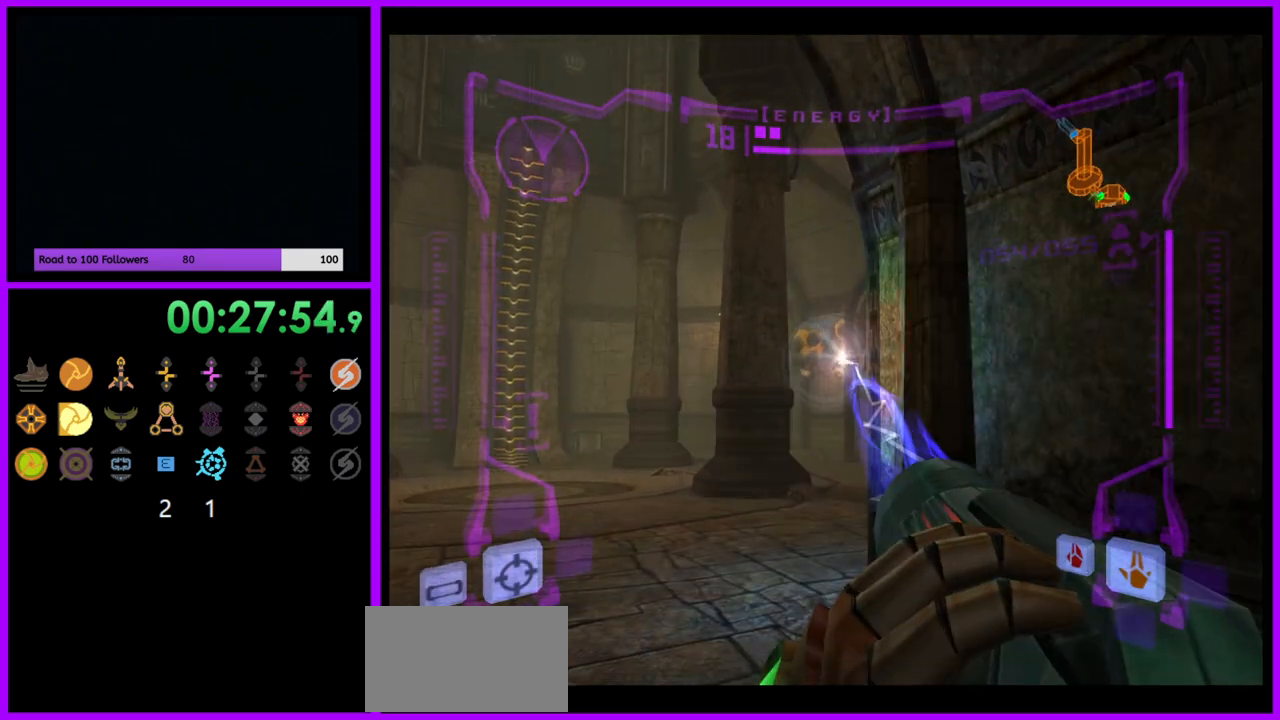
{"buttons": ["A", "R1"], "left_stick": "left", "right_stick": "center", "events": [[50, "left_stick", "right"], [250, "A", "down"], [283, "left_stick", "center"], [467, "left_stick", "left"]]}
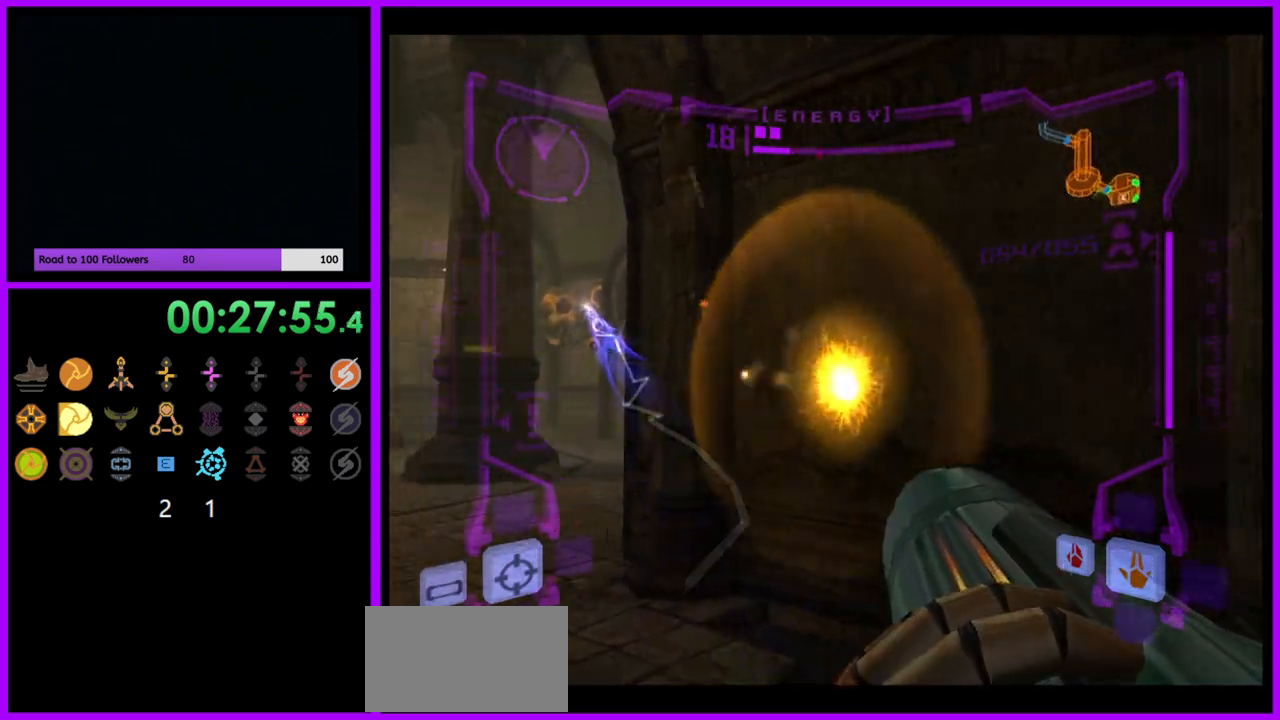
{"buttons": ["A", "R1"], "left_stick": "down-right", "right_stick": "center", "events": [[150, "left_stick", "down-left"], [417, "left_stick", "down-right"]]}
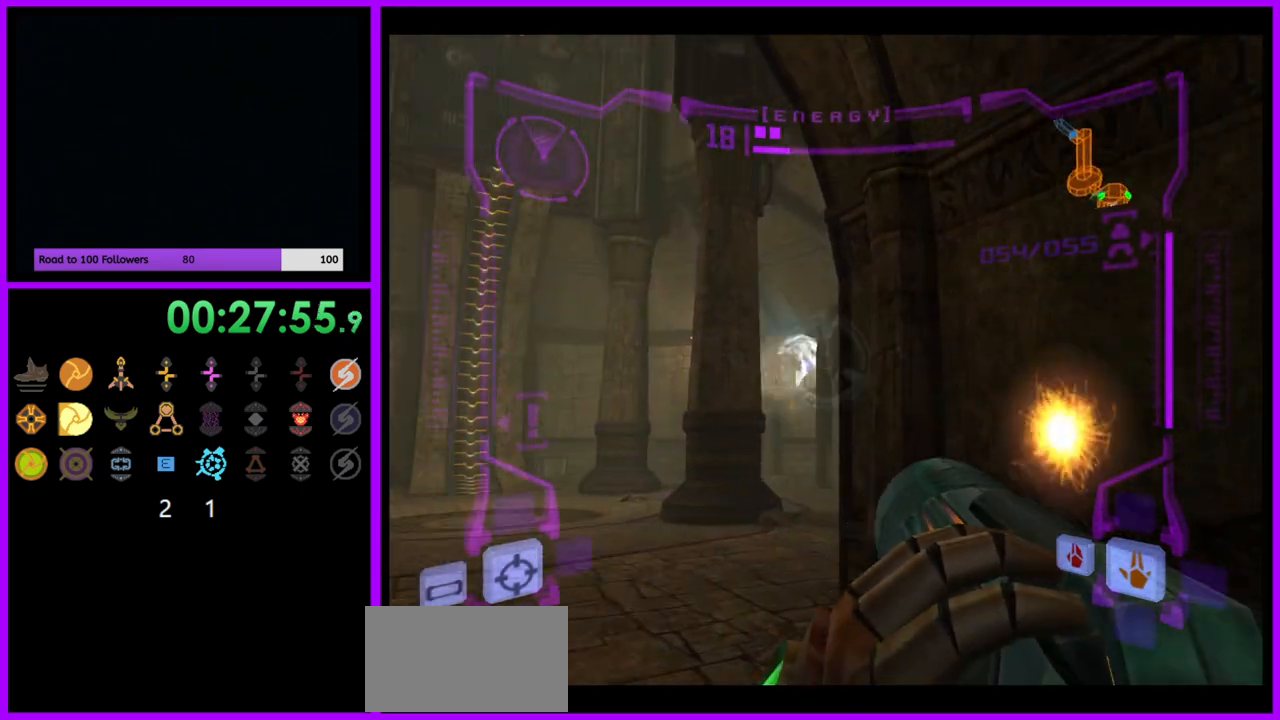
{"buttons": ["A", "L1"], "left_stick": "left", "right_stick": "center", "events": [[100, "left_stick", "center"], [200, "L1", "down"], [233, "R1", "up"], [350, "left_stick", "left"]]}
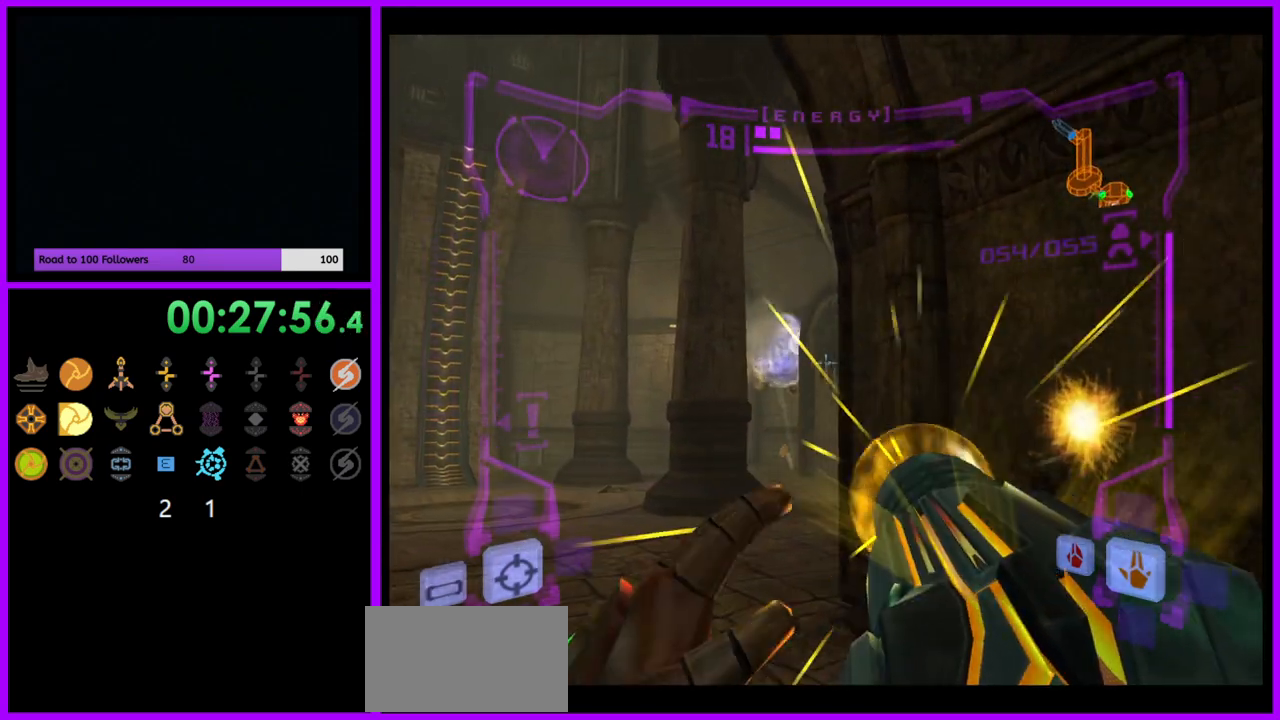
{"buttons": ["A", "R1"], "left_stick": "down", "right_stick": "center", "events": [[333, "R1", "down"], [350, "left_stick", "center"], [383, "L1", "up"], [500, "left_stick", "down"]]}